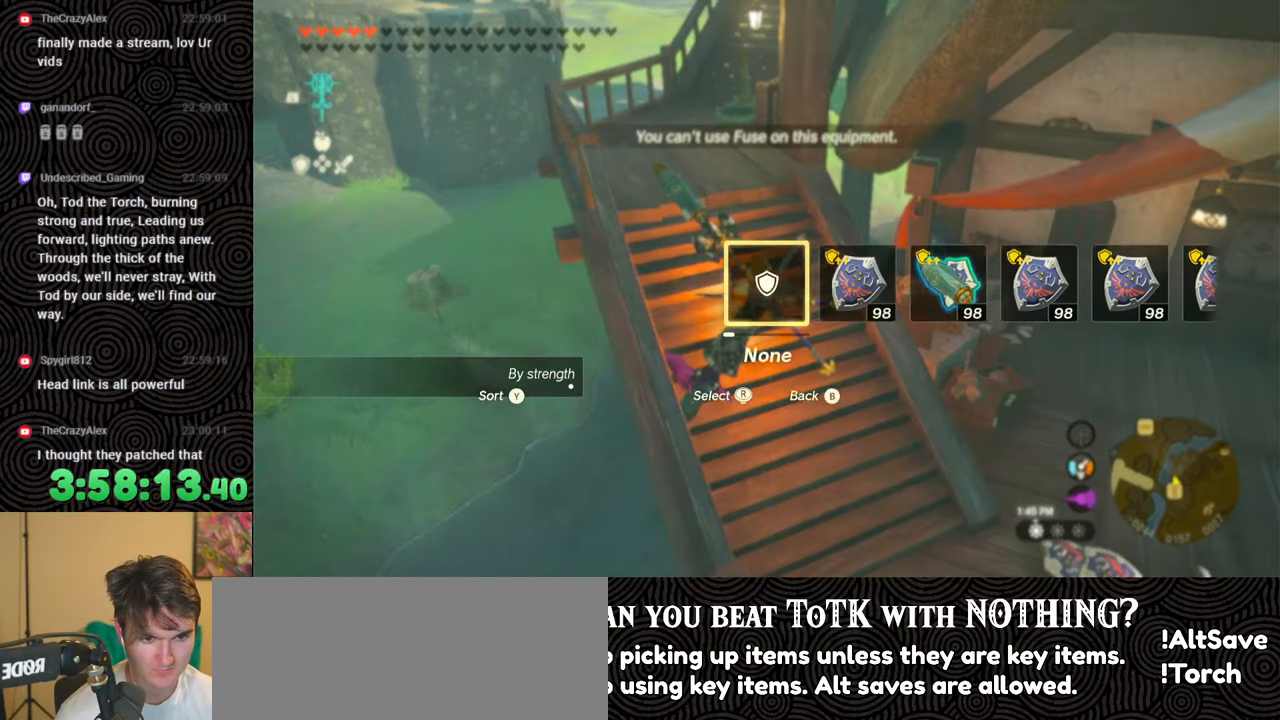
Gameplay with a controller (Nintendo layout); each line is a JSON object with the inputs held at the frame after it. "events" lists button and stick changes between this image and that frame as [ms after this image, input, new state], when the widget could be followed in between. Not read: L3 R3.
{"buttons": [], "left_stick": "up", "right_stick": "center", "events": [[67, "right_stick", "center"], [183, "DPAD_LEFT", "up"]]}
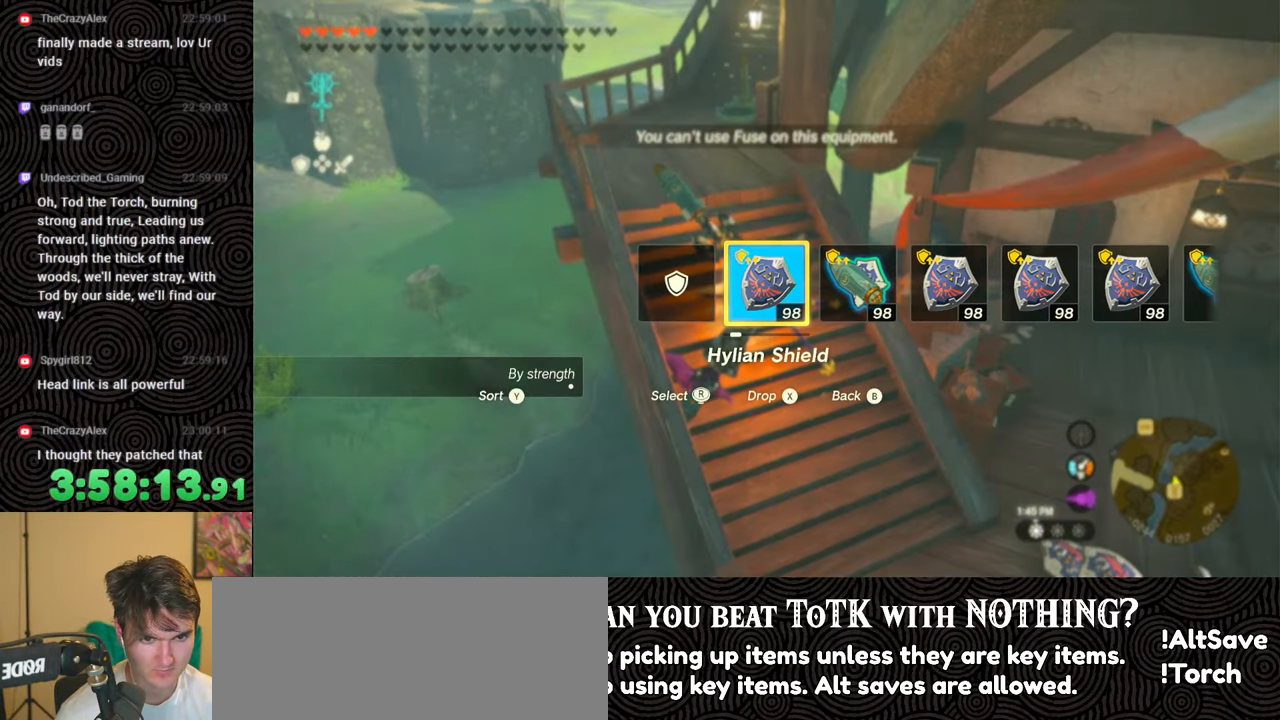
{"buttons": [], "left_stick": "up-left", "right_stick": "center", "events": [[250, "left_stick", "up-left"]]}
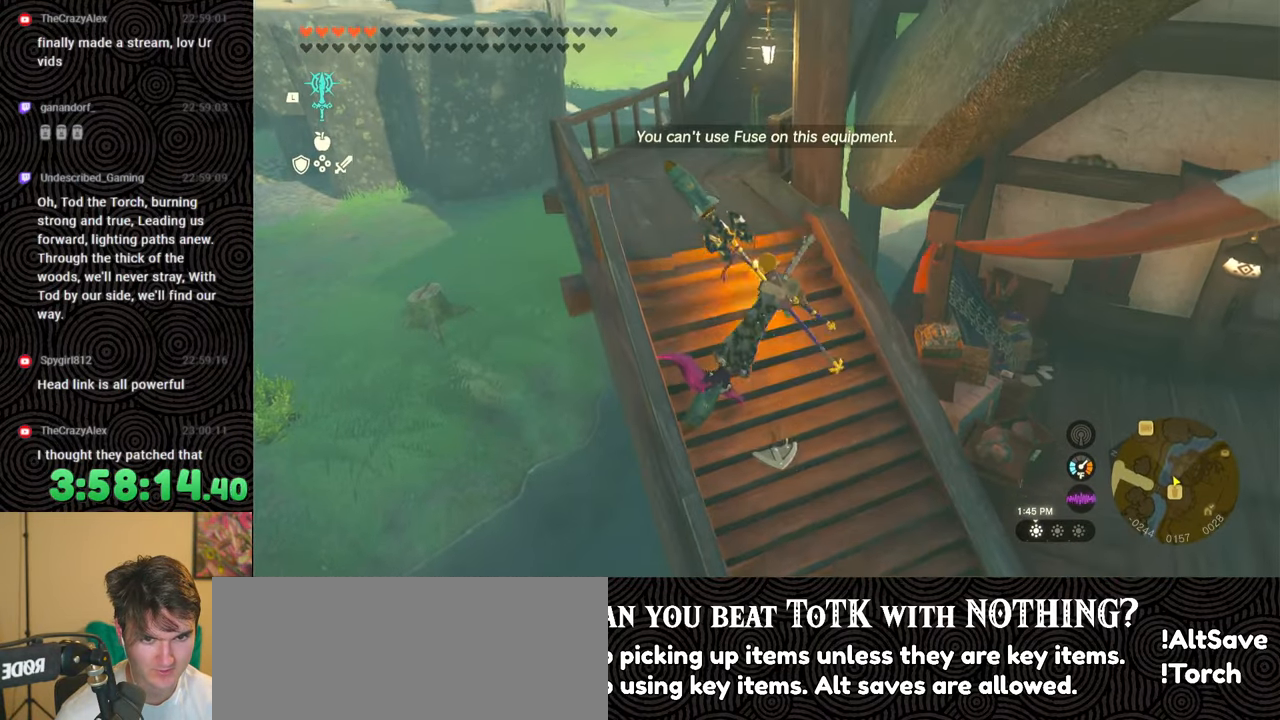
{"buttons": ["L1"], "left_stick": "up", "right_stick": "down", "events": [[50, "left_stick", "up"], [183, "L1", "down"], [417, "right_stick", "down"]]}
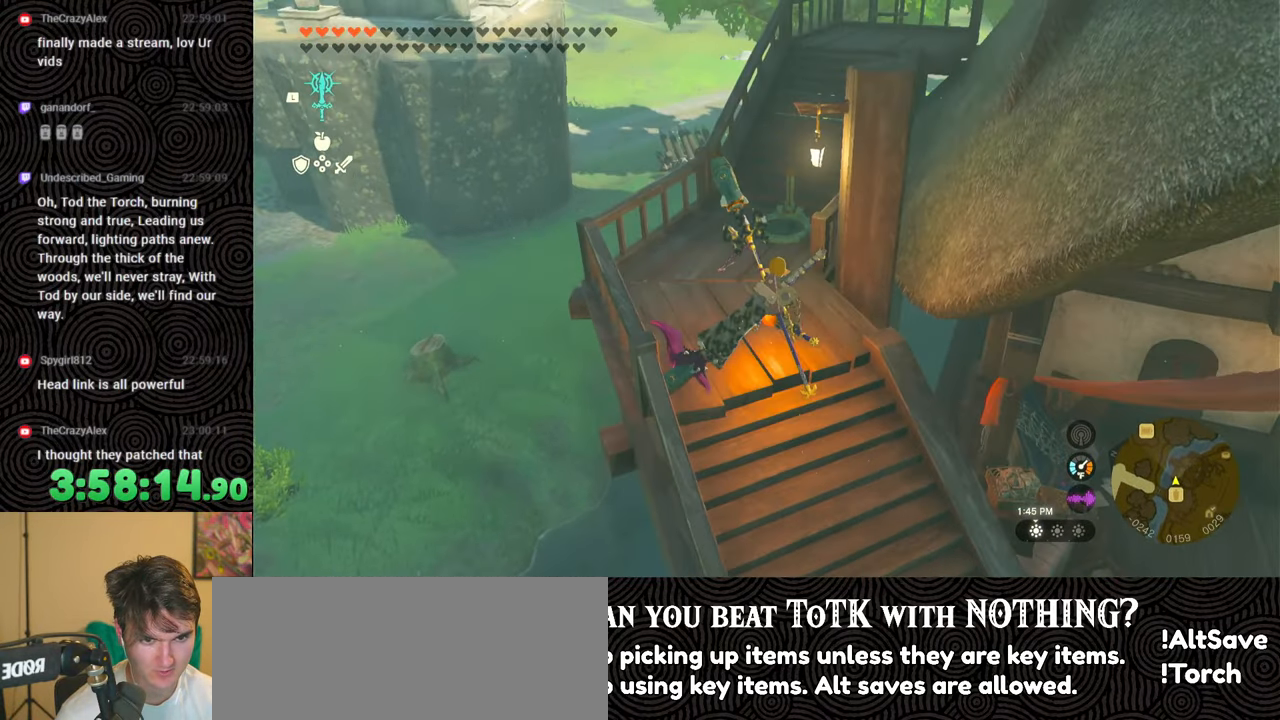
{"buttons": [], "left_stick": "up", "right_stick": "down-right", "events": [[67, "L1", "up"], [83, "right_stick", "center"], [117, "left_stick", "up-left"], [317, "right_stick", "down-right"], [433, "left_stick", "up"]]}
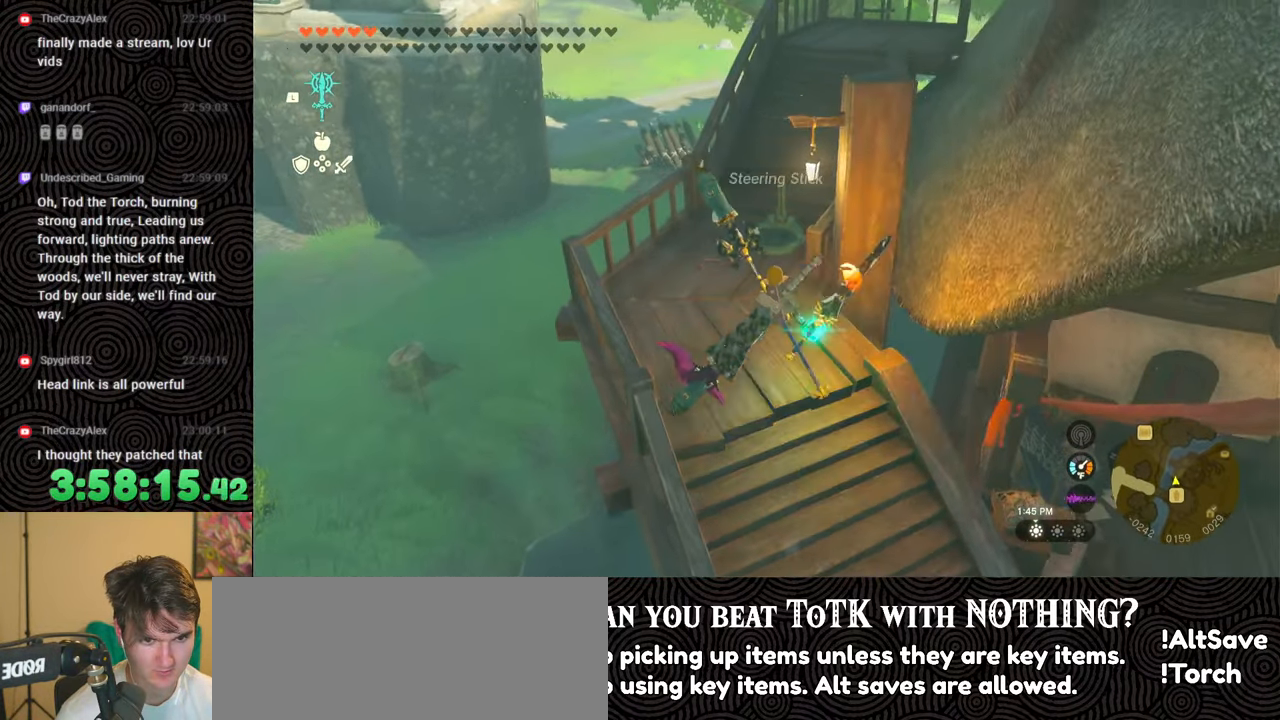
{"buttons": ["L1"], "left_stick": "center", "right_stick": "center", "events": [[133, "left_stick", "center"], [150, "right_stick", "center"], [367, "L1", "down"]]}
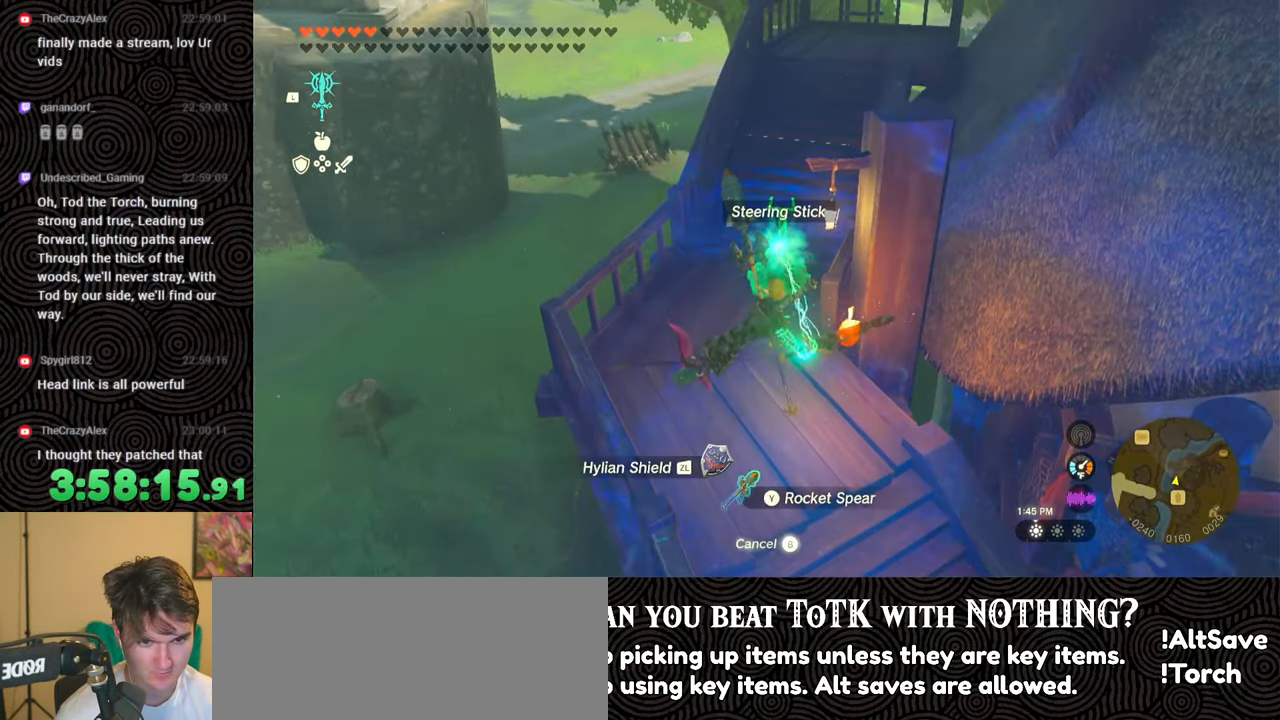
{"buttons": ["L1", "L2"], "left_stick": "center", "right_stick": "center", "events": [[50, "L2", "down"]]}
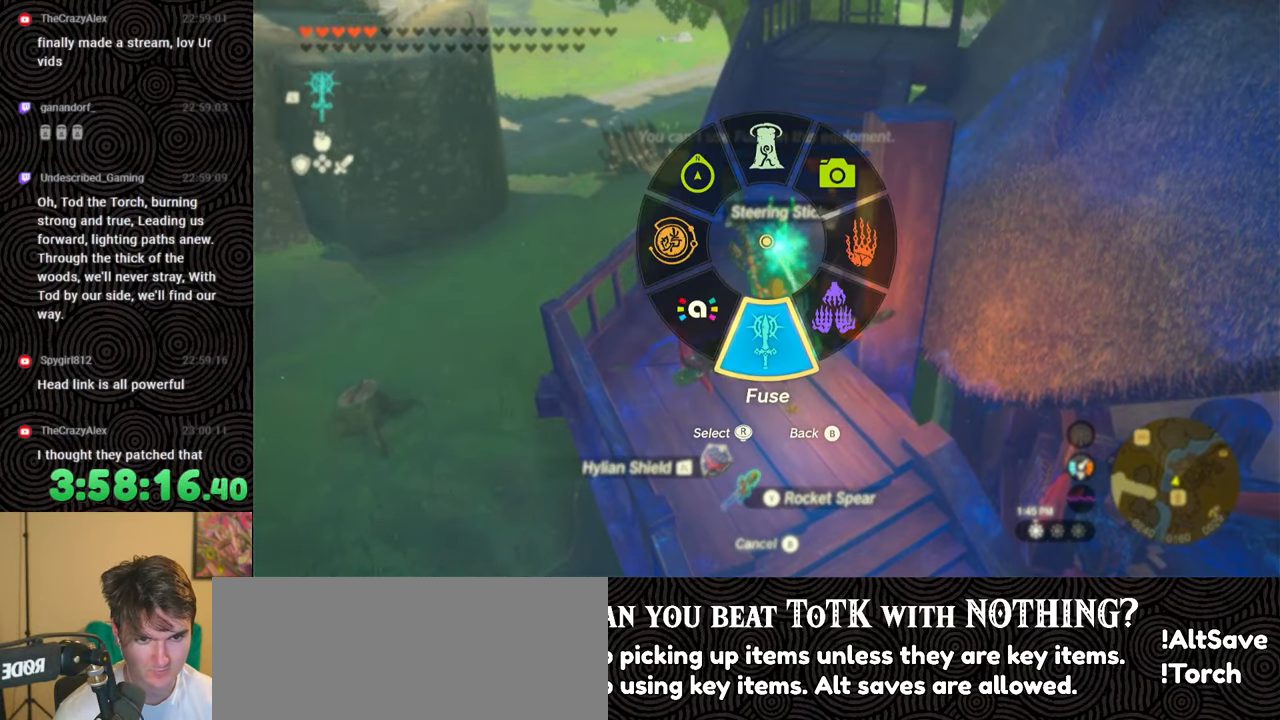
{"buttons": [], "left_stick": "center", "right_stick": "center", "events": [[100, "L1", "up"], [100, "L2", "up"]]}
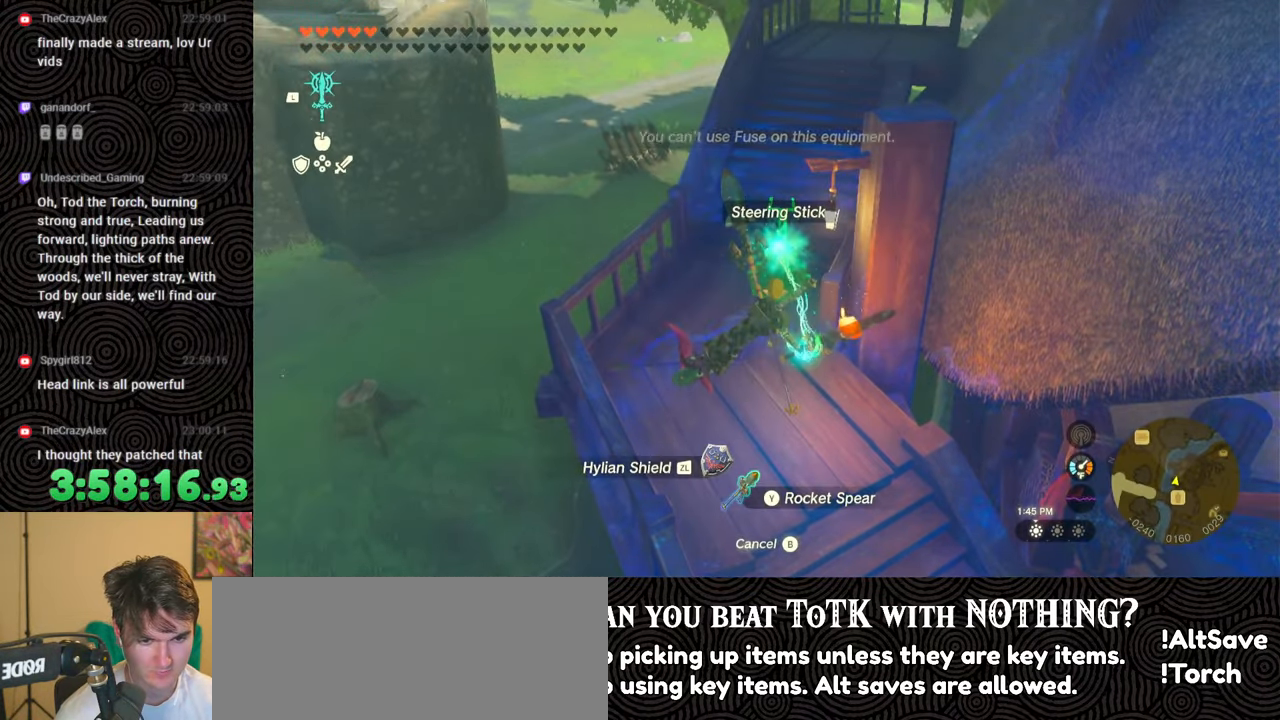
{"buttons": ["L1", "L2"], "left_stick": "center", "right_stick": "center", "events": [[50, "L1", "down"], [217, "L2", "down"]]}
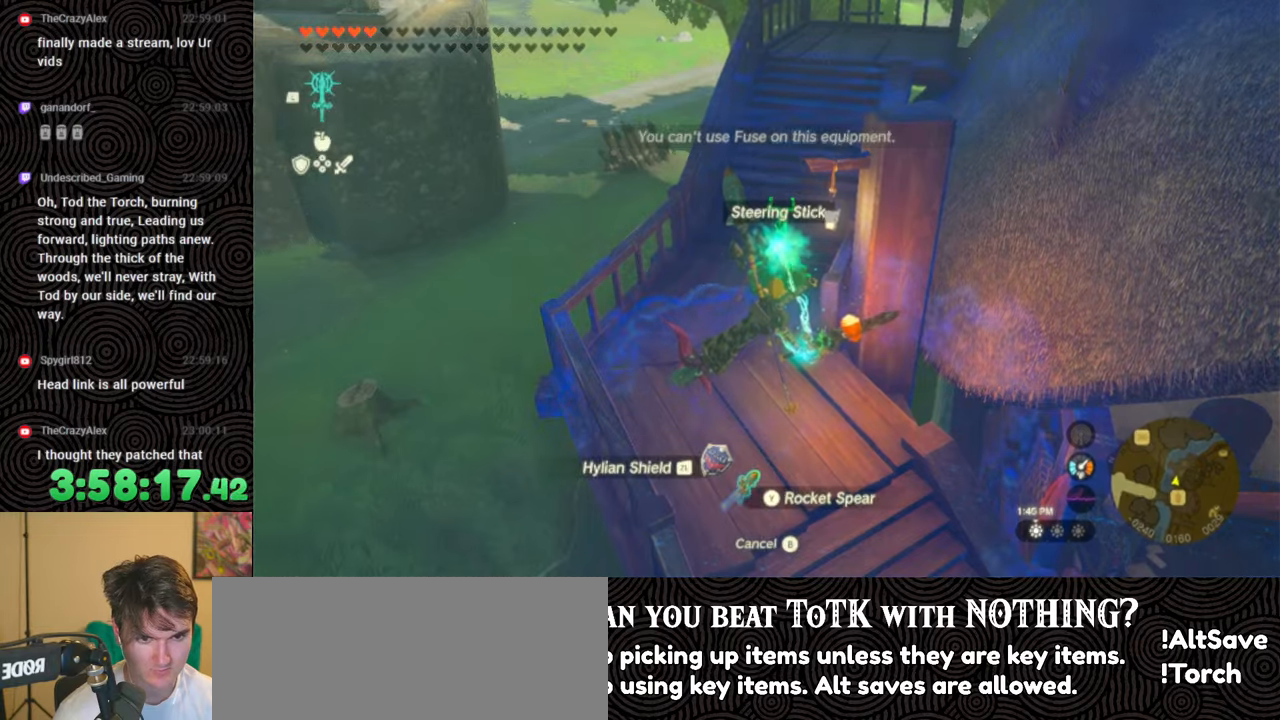
{"buttons": [], "left_stick": "center", "right_stick": "center", "events": [[133, "L1", "up"], [167, "L2", "up"]]}
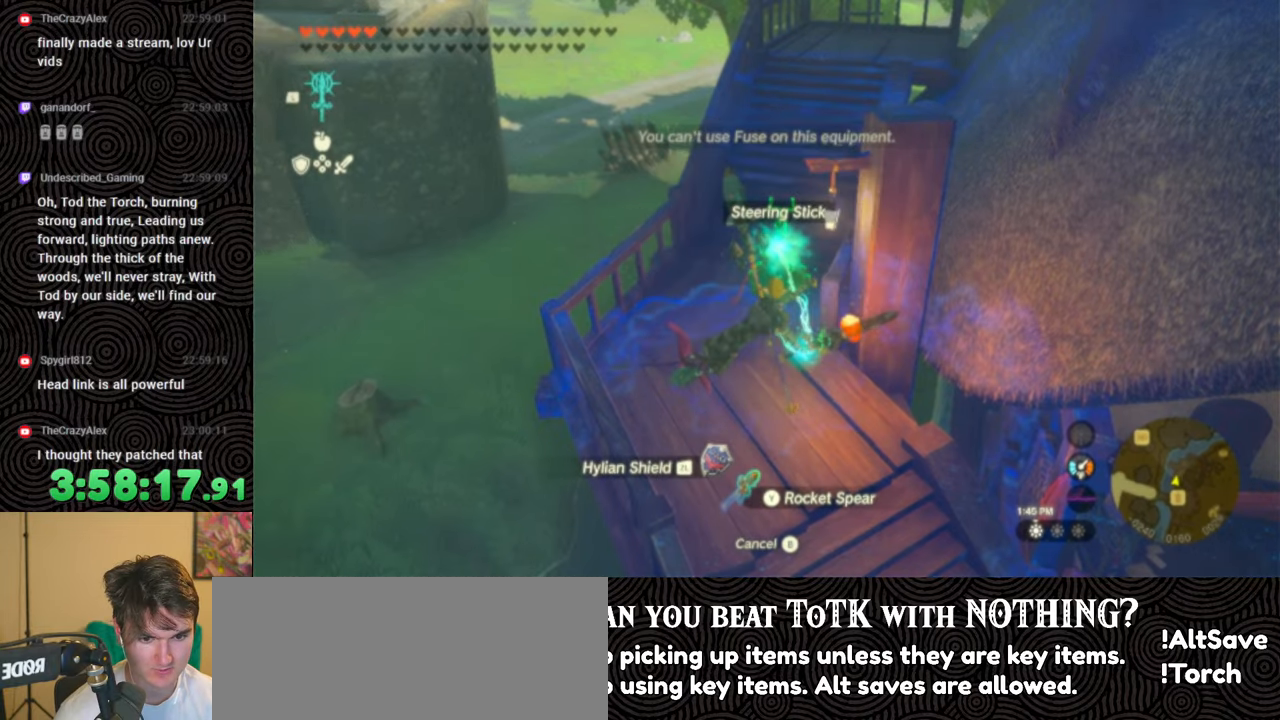
{"buttons": ["L1", "L2"], "left_stick": "center", "right_stick": "center", "events": [[233, "L1", "down"], [333, "L2", "down"]]}
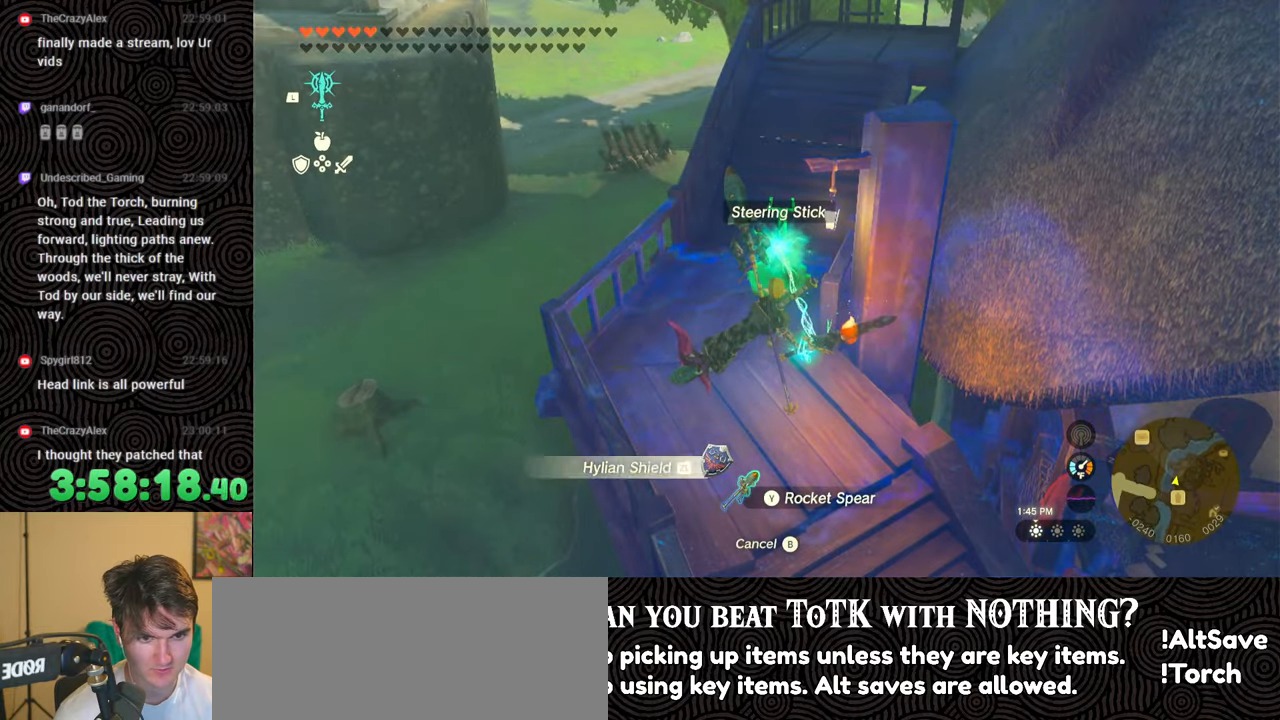
{"buttons": ["B"], "left_stick": "down", "right_stick": "center", "events": [[217, "L1", "up"], [233, "L2", "up"], [400, "left_stick", "down"], [450, "B", "down"]]}
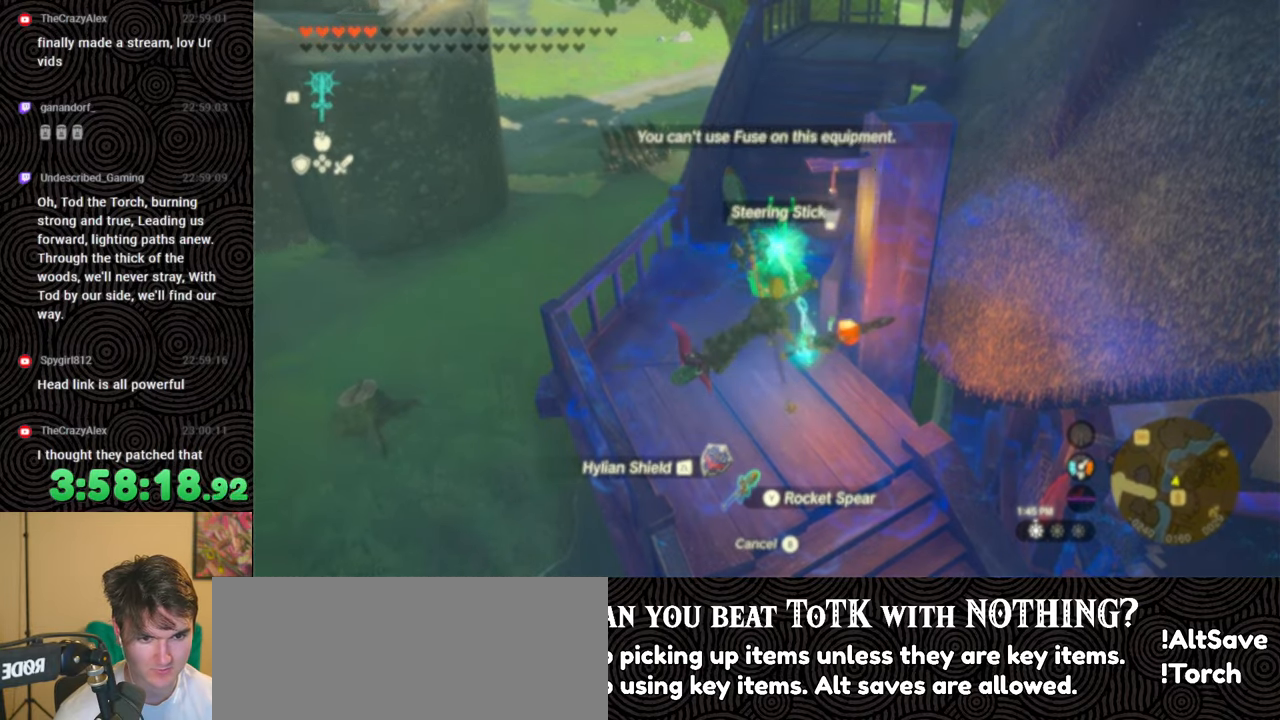
{"buttons": [], "left_stick": "down-right", "right_stick": "right", "events": [[33, "left_stick", "down-right"], [67, "B", "up"], [167, "right_stick", "down-right"], [217, "right_stick", "right"]]}
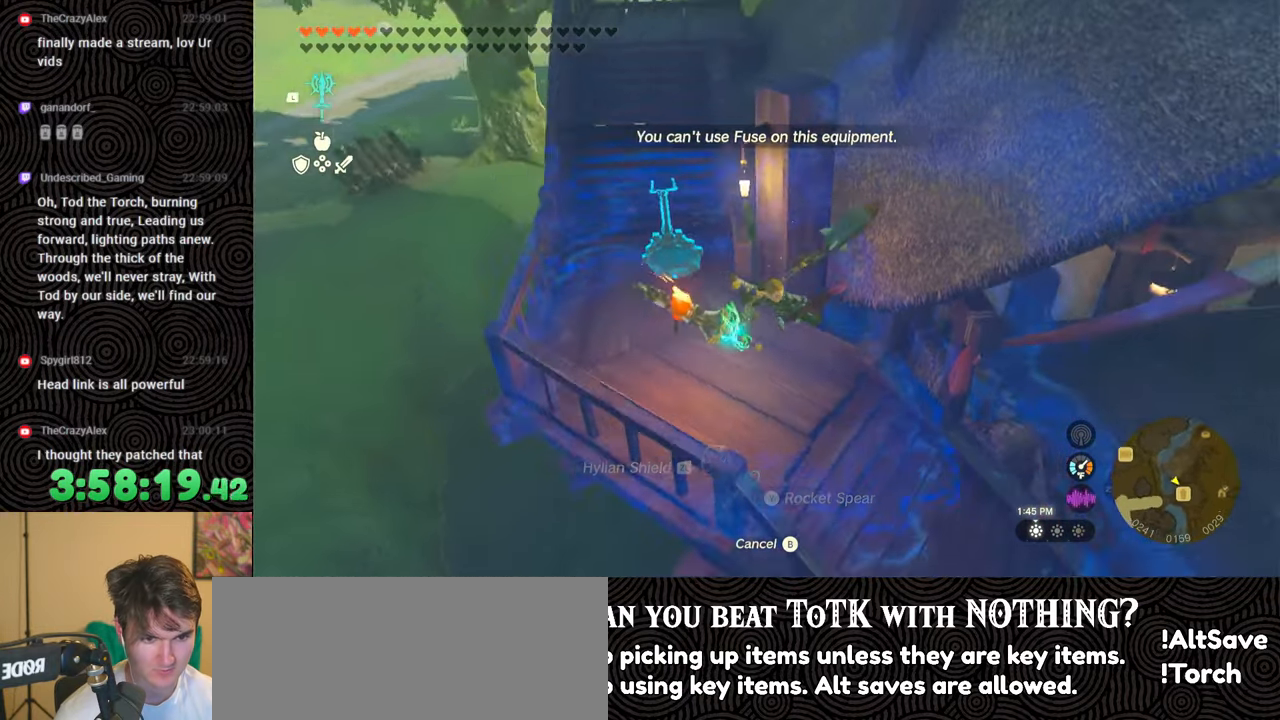
{"buttons": [], "left_stick": "up-right", "right_stick": "center", "events": [[83, "left_stick", "right"], [317, "left_stick", "up-right"], [350, "B", "down"], [383, "right_stick", "center"], [467, "B", "up"]]}
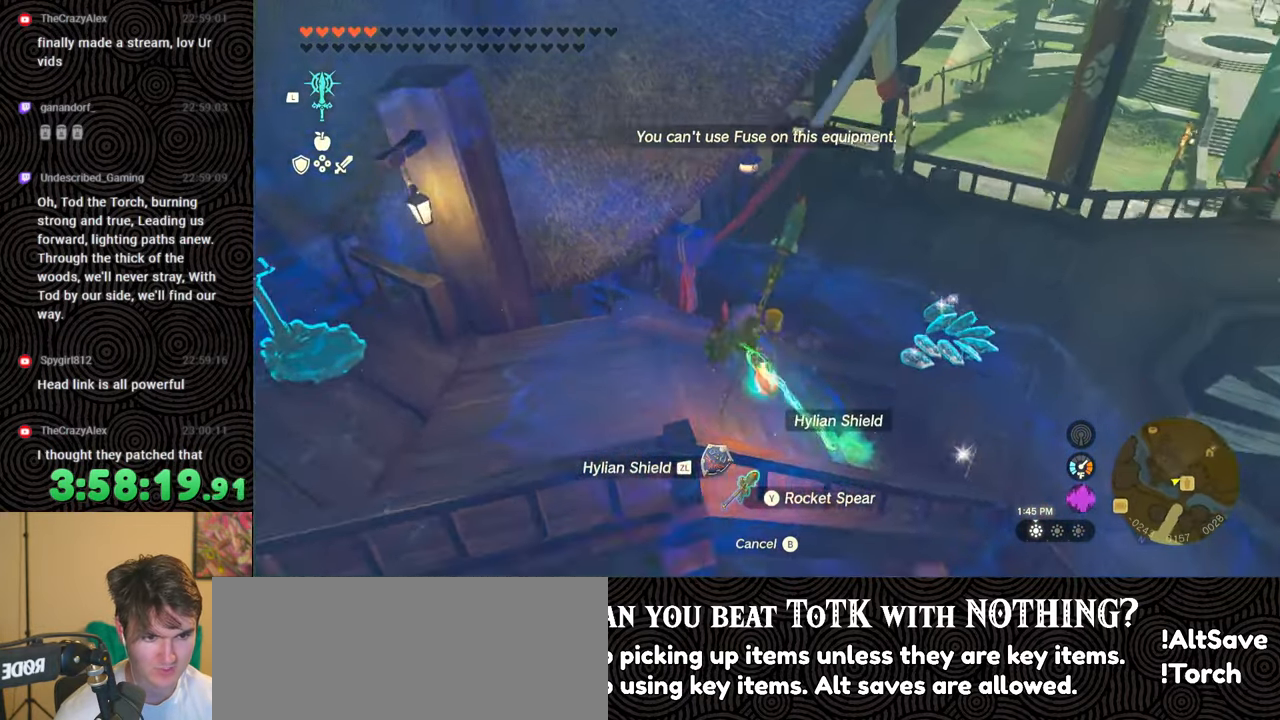
{"buttons": [], "left_stick": "up-right", "right_stick": "center", "events": [[117, "right_stick", "right"], [367, "right_stick", "center"]]}
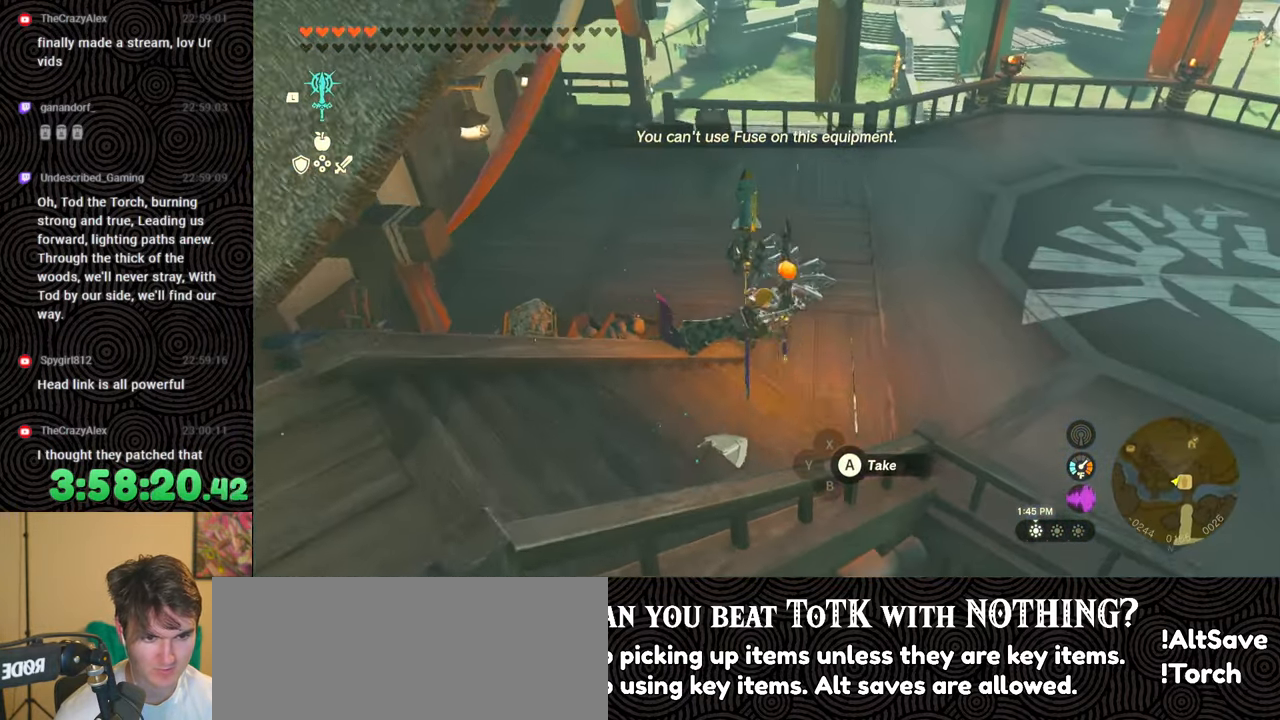
{"buttons": ["DPAD_RIGHT"], "left_stick": "up-right", "right_stick": "right", "events": [[83, "DPAD_RIGHT", "down"], [283, "DPAD_UP", "down"], [317, "DPAD_UP", "up"], [483, "right_stick", "right"]]}
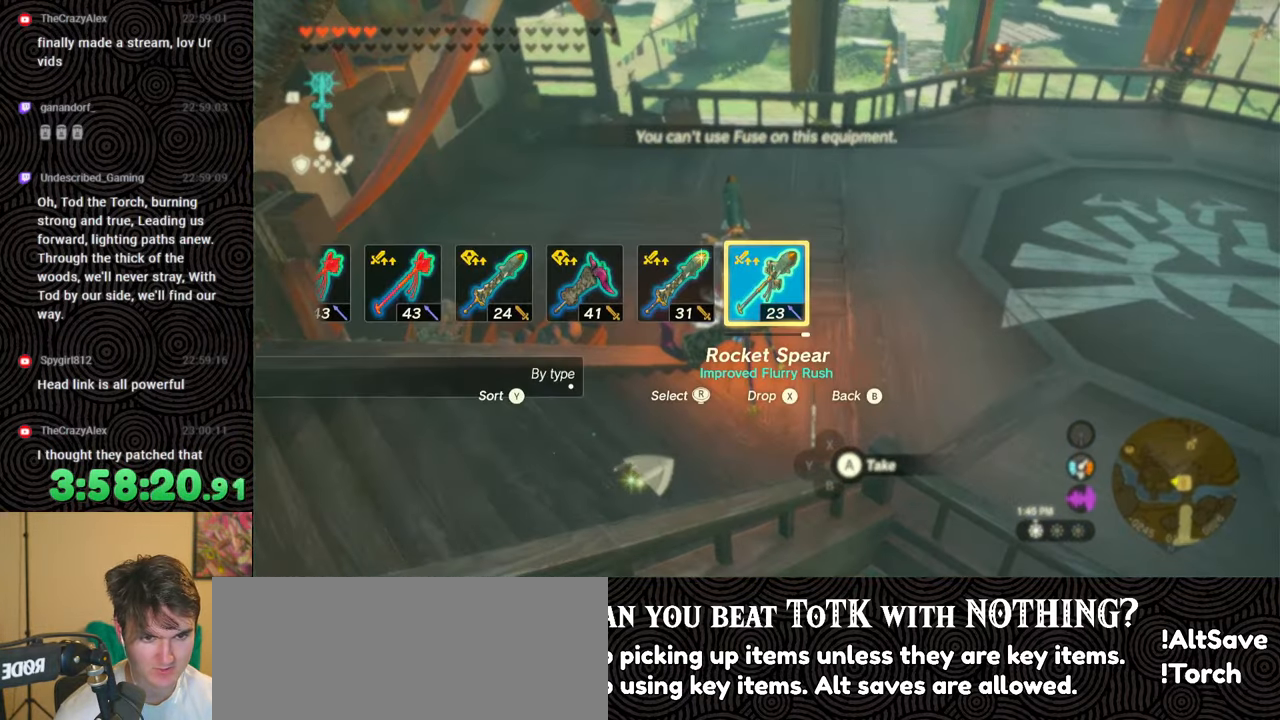
{"buttons": [], "left_stick": "center", "right_stick": "center", "events": [[100, "right_stick", "center"], [200, "DPAD_UP", "down"], [217, "X", "down"], [350, "DPAD_UP", "up"], [350, "X", "up"], [417, "DPAD_RIGHT", "up"], [483, "left_stick", "center"]]}
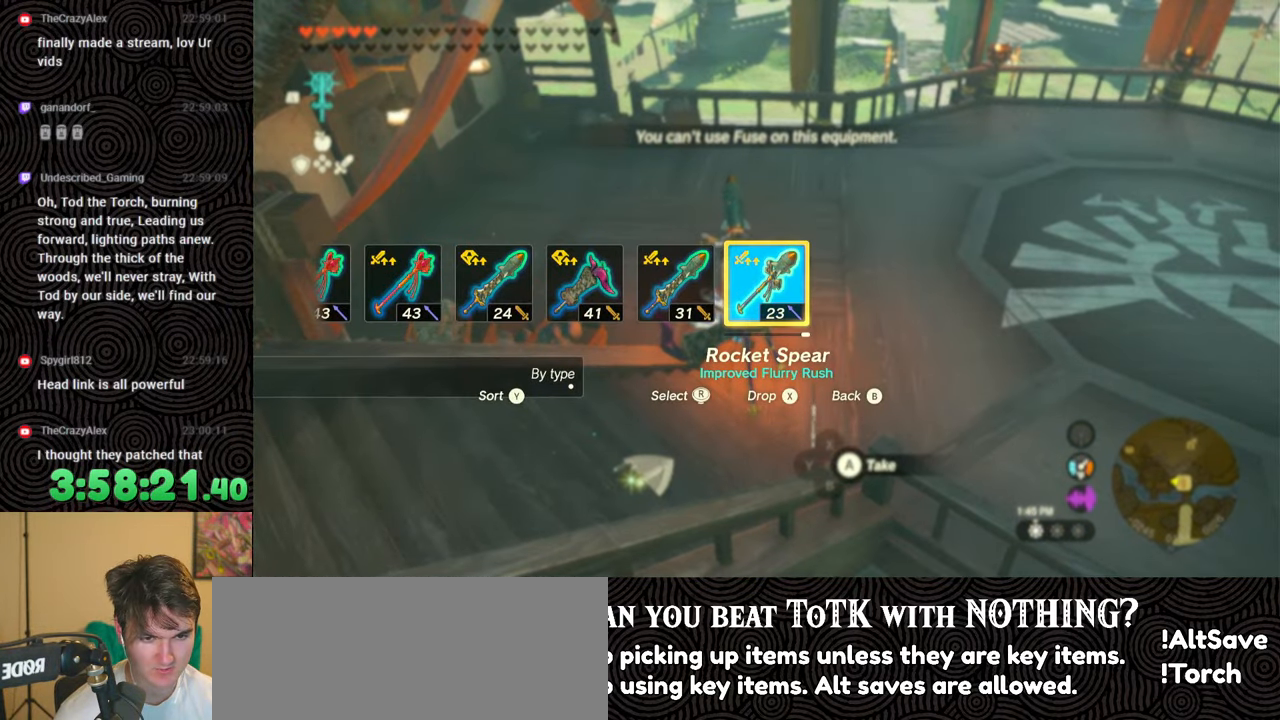
{"buttons": [], "left_stick": "down-left", "right_stick": "left", "events": [[100, "right_stick", "left"], [167, "left_stick", "down-left"]]}
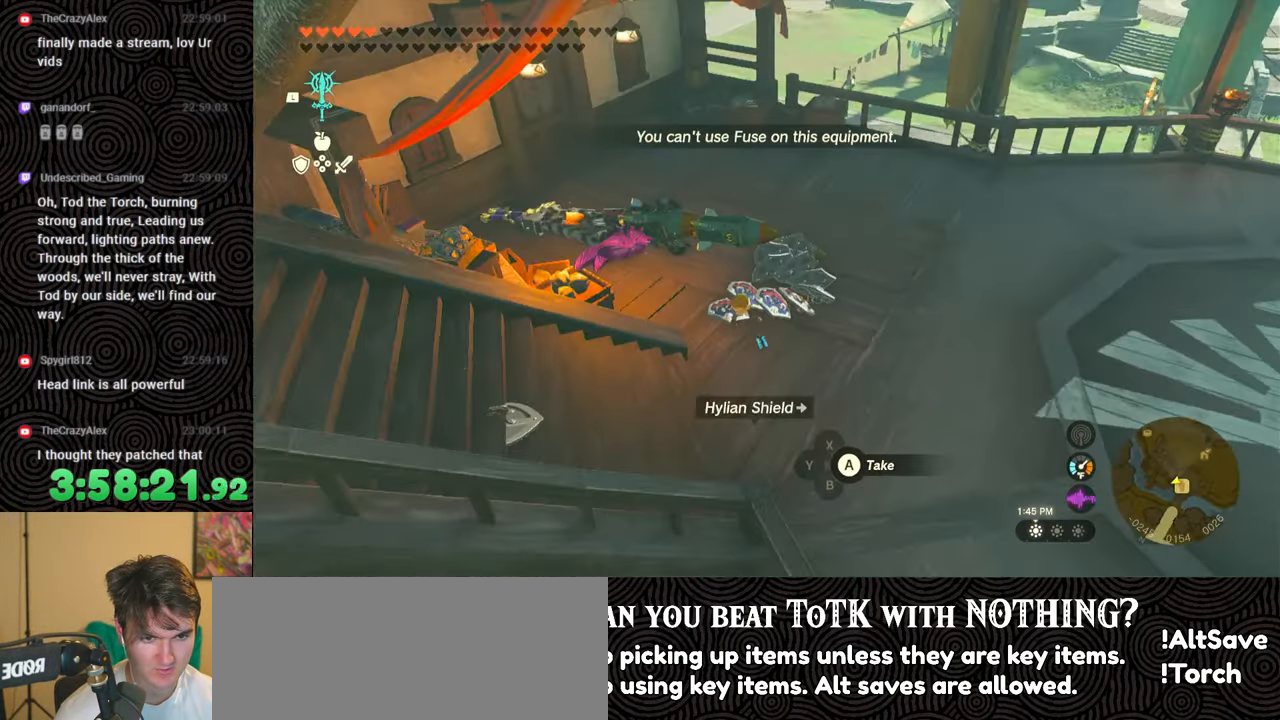
{"buttons": [], "left_stick": "up-left", "right_stick": "left", "events": [[183, "left_stick", "left"], [433, "left_stick", "up-left"]]}
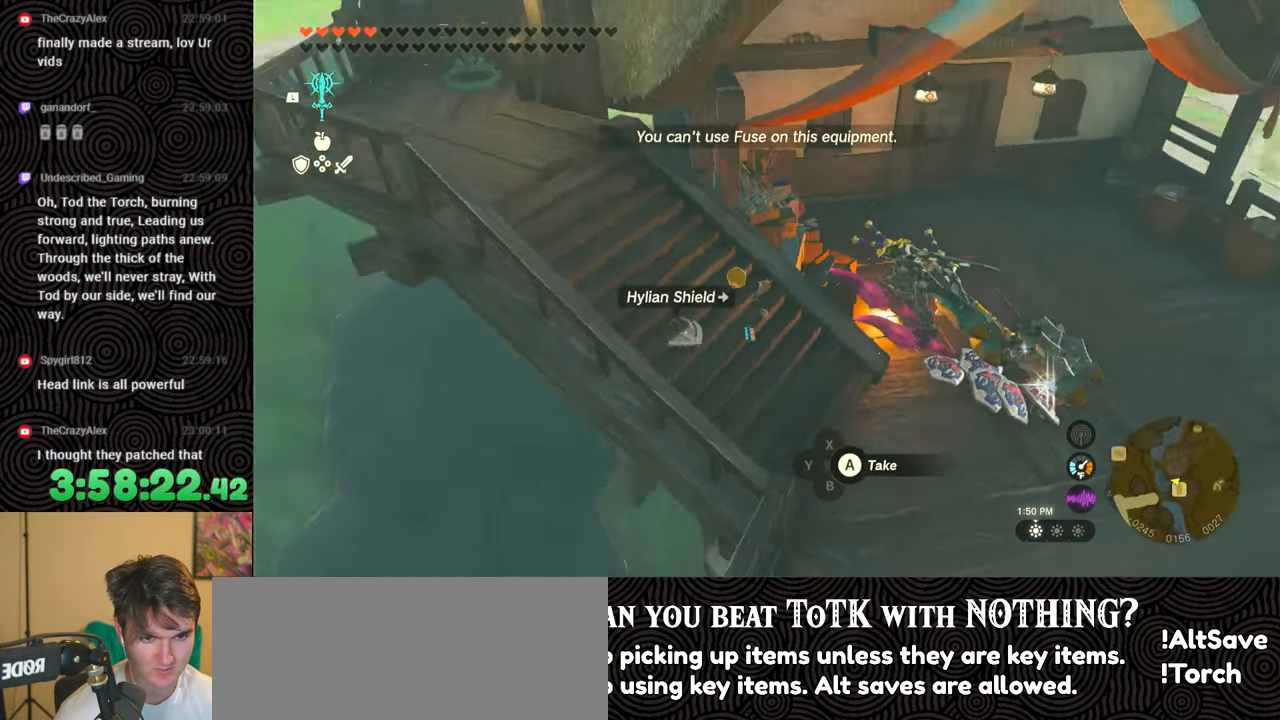
{"buttons": [], "left_stick": "up", "right_stick": "right", "events": [[317, "right_stick", "center"], [433, "left_stick", "up"], [433, "right_stick", "right"]]}
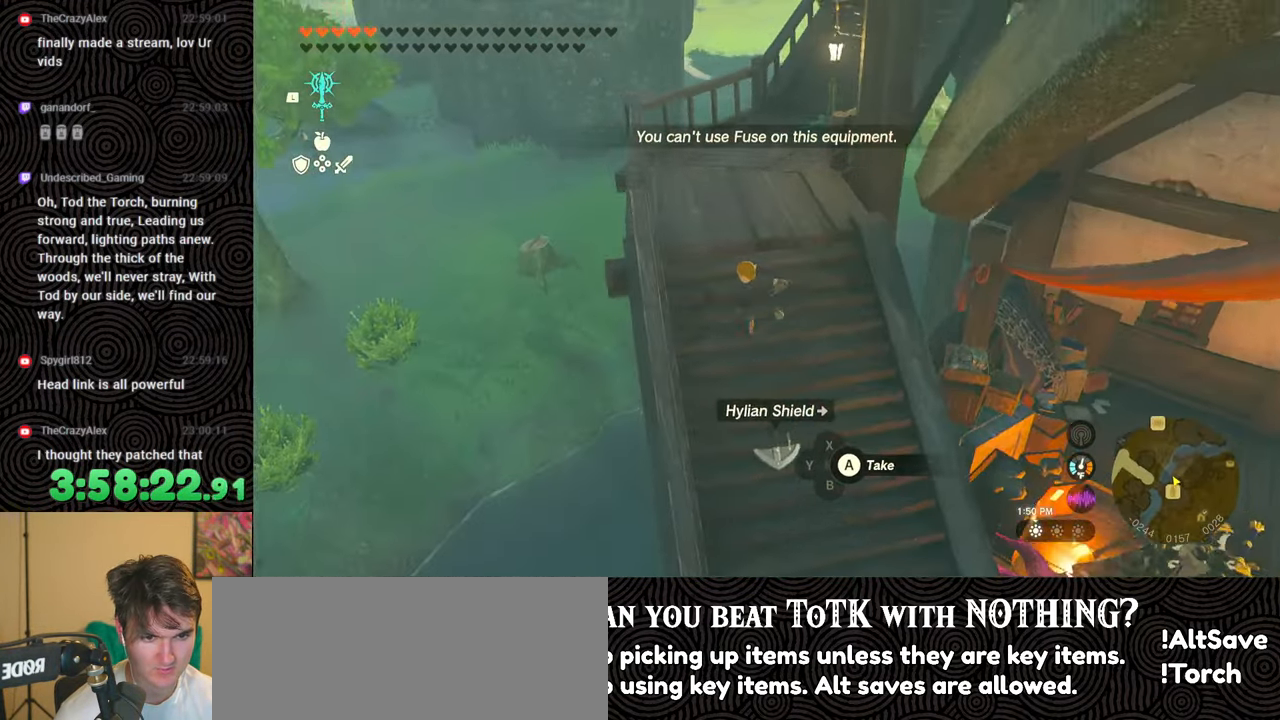
{"buttons": ["DPAD_LEFT"], "left_stick": "up", "right_stick": "center", "events": [[117, "right_stick", "center"], [183, "DPAD_LEFT", "down"]]}
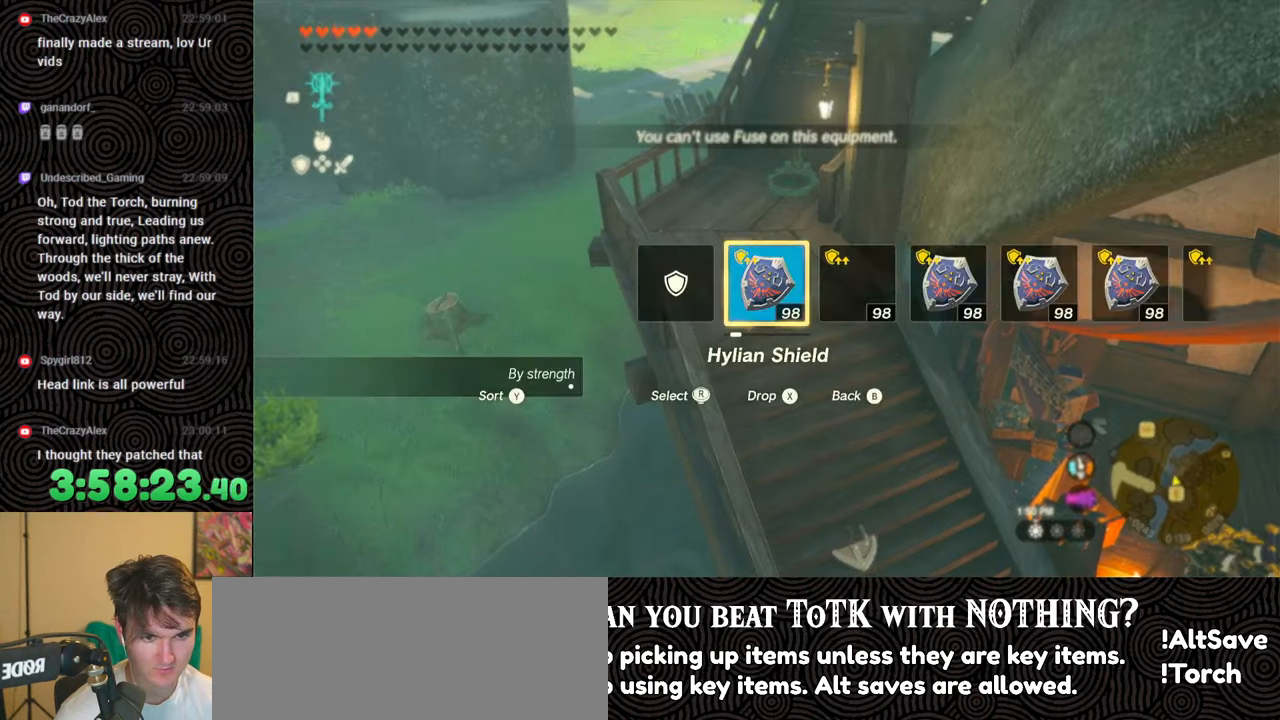
{"buttons": [], "left_stick": "up", "right_stick": "center", "events": [[83, "right_stick", "right"], [217, "DPAD_LEFT", "up"], [217, "right_stick", "center"], [367, "right_stick", "left"], [483, "right_stick", "center"]]}
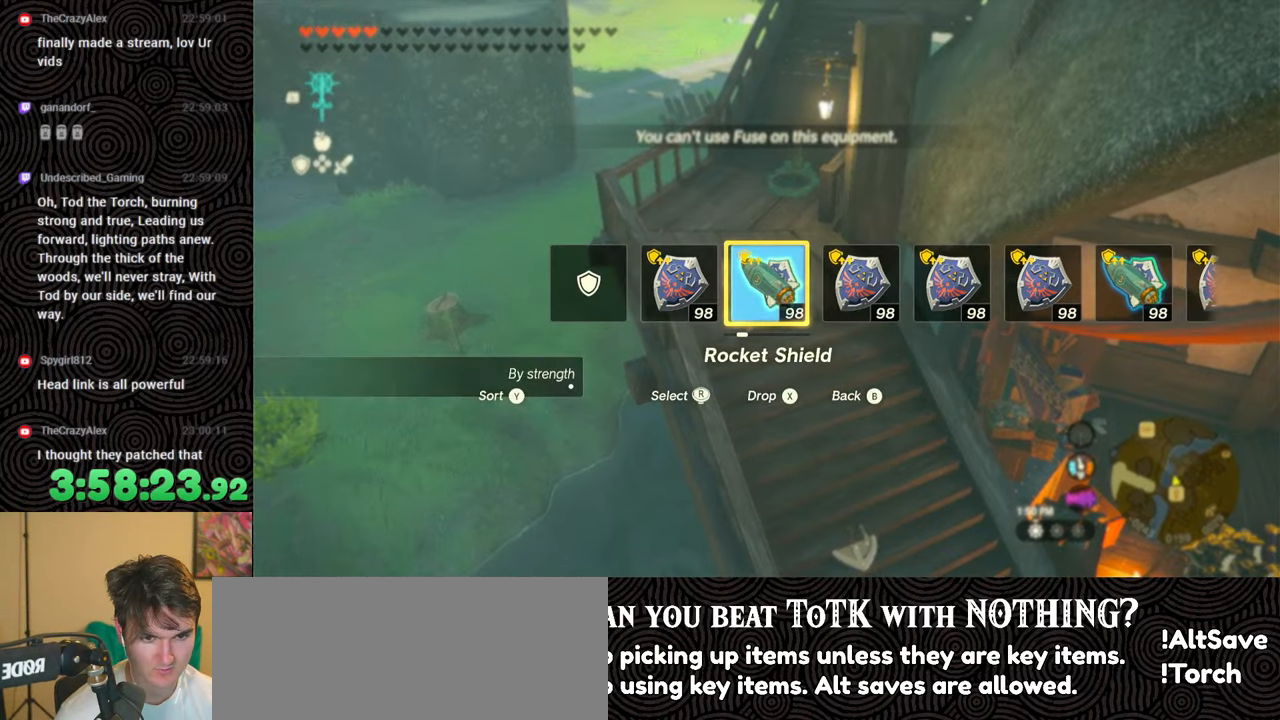
{"buttons": ["DPAD_LEFT"], "left_stick": "up", "right_stick": "center", "events": [[367, "DPAD_LEFT", "down"]]}
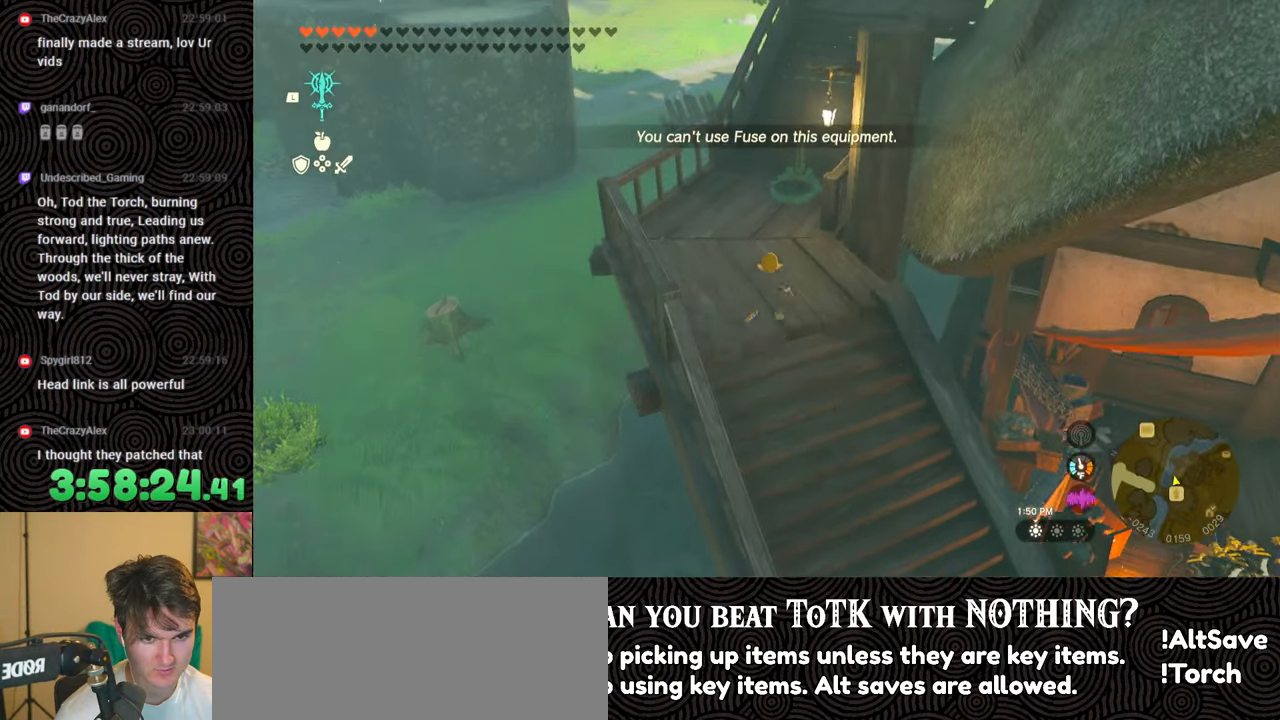
{"buttons": [], "left_stick": "up", "right_stick": "center", "events": [[150, "right_stick", "left"], [267, "right_stick", "center"], [333, "DPAD_LEFT", "up"]]}
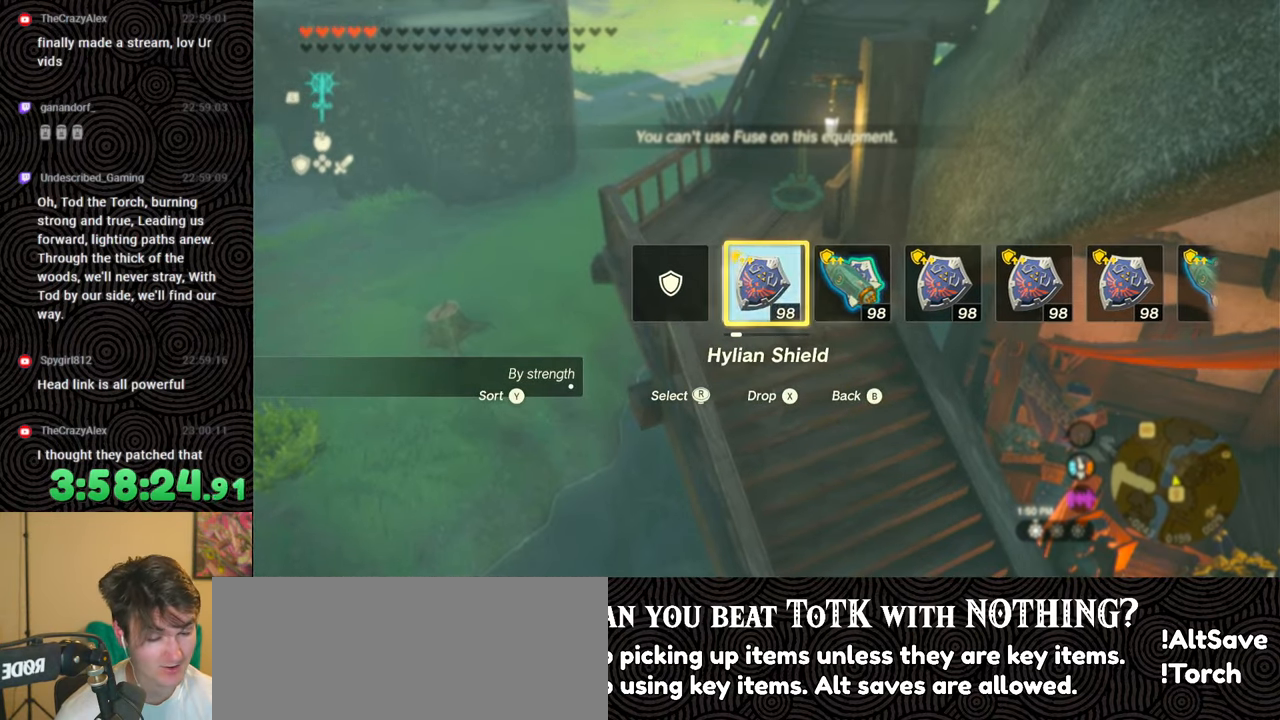
{"buttons": [], "left_stick": "up", "right_stick": "center", "events": [[267, "right_stick", "up-right"], [483, "right_stick", "center"]]}
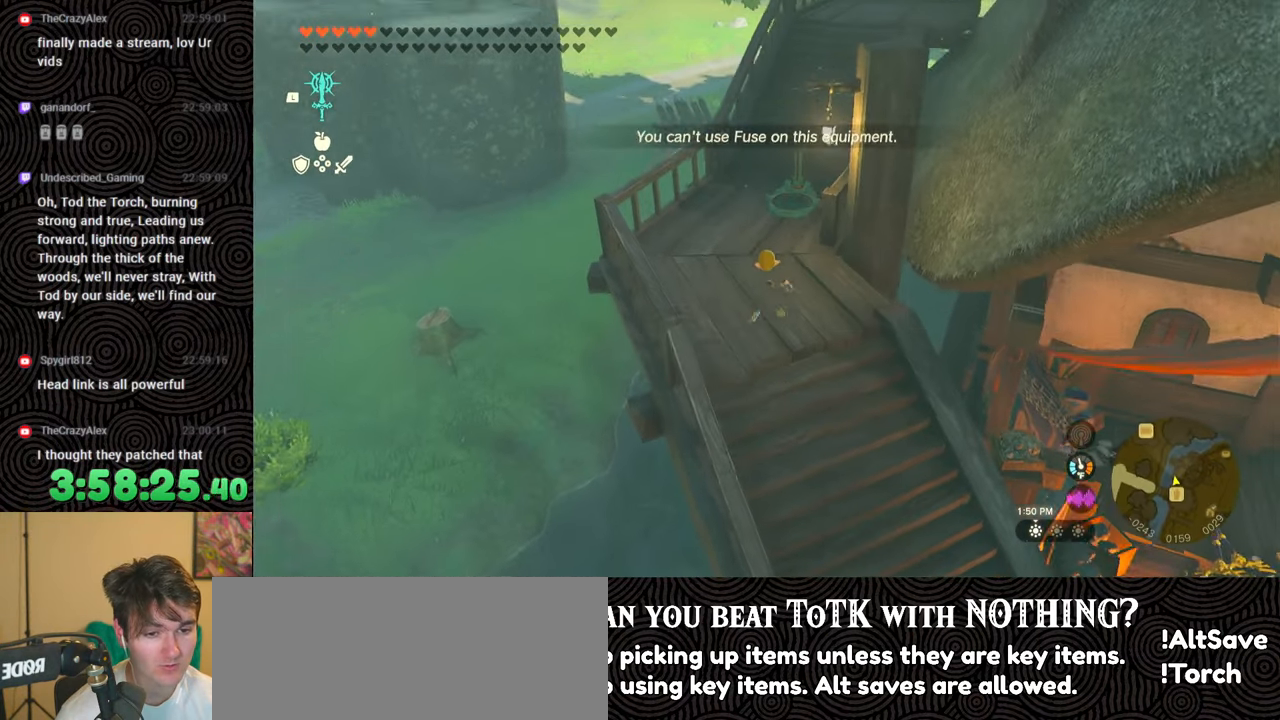
{"buttons": [], "left_stick": "center", "right_stick": "down", "events": [[33, "left_stick", "center"], [67, "L1", "down"], [350, "right_stick", "down"], [500, "L1", "up"]]}
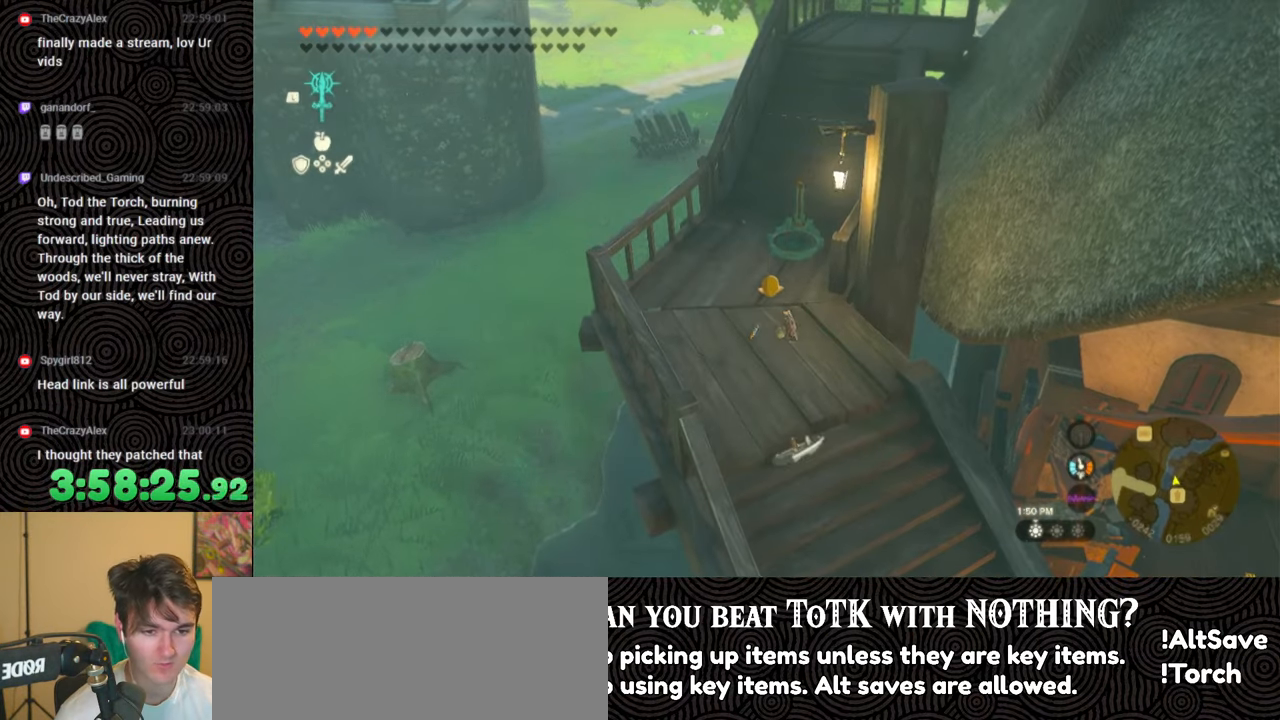
{"buttons": [], "left_stick": "center", "right_stick": "center", "events": [[17, "right_stick", "center"], [33, "left_stick", "up"], [400, "left_stick", "center"]]}
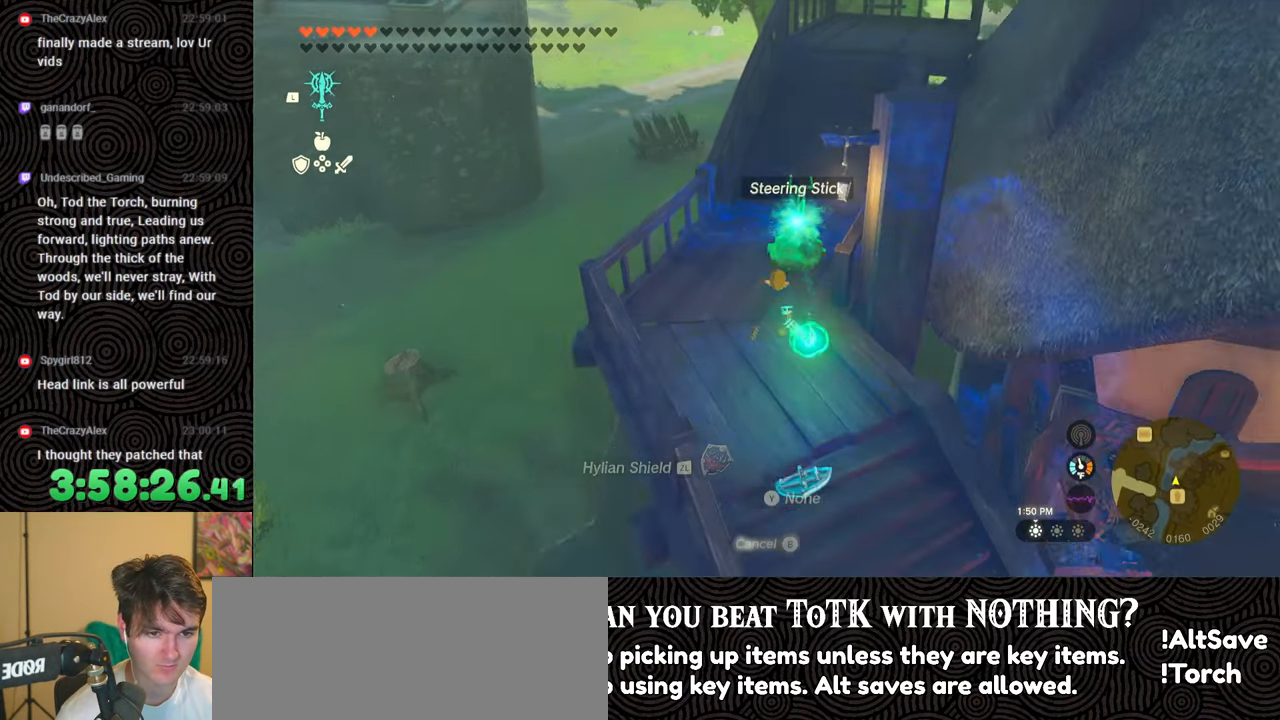
{"buttons": ["L1", "L2"], "left_stick": "center", "right_stick": "center", "events": [[217, "L1", "down"], [350, "L2", "down"]]}
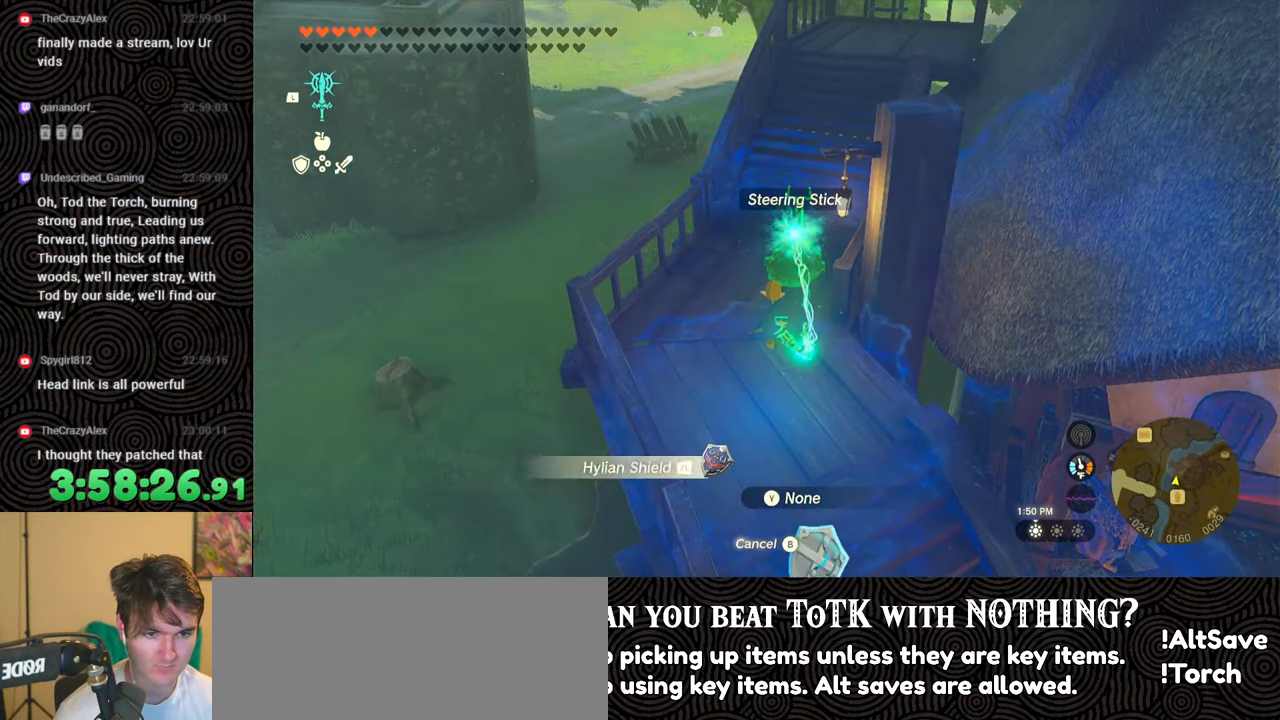
{"buttons": [], "left_stick": "center", "right_stick": "center", "events": [[417, "L1", "up"], [417, "L2", "up"]]}
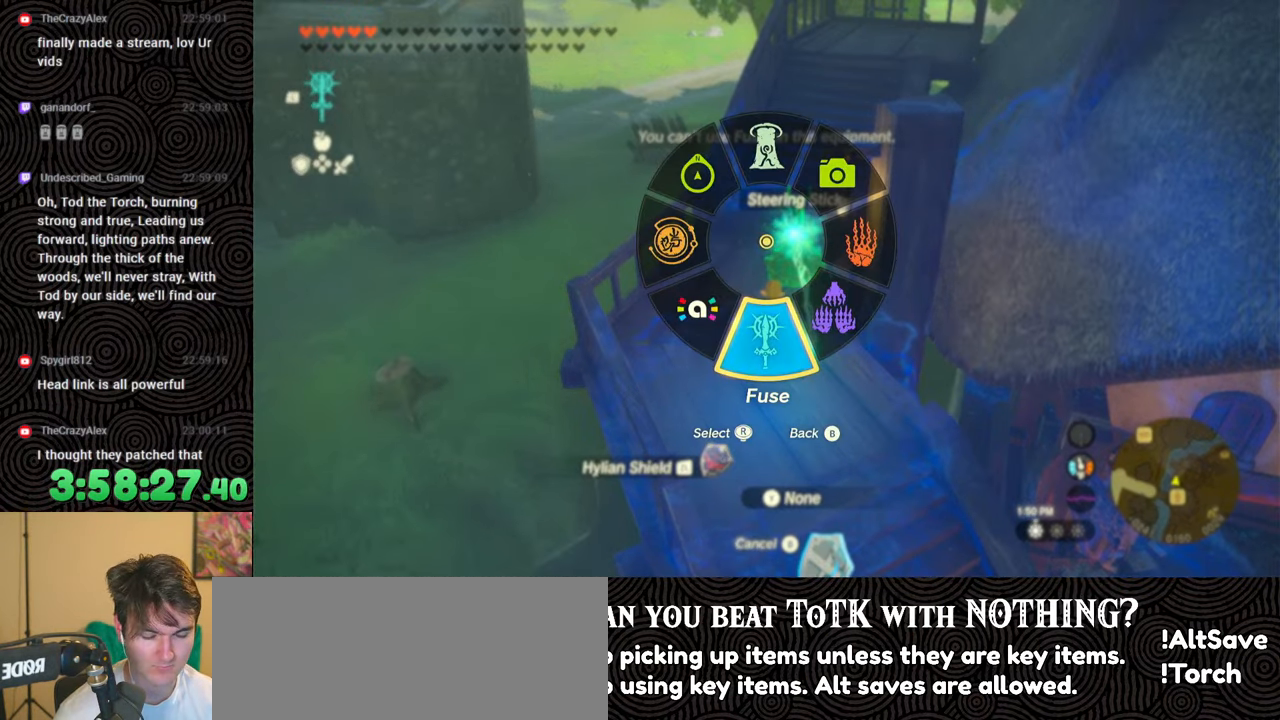
{"buttons": ["L1", "L2"], "left_stick": "center", "right_stick": "center", "events": [[317, "L1", "down"], [483, "L2", "down"]]}
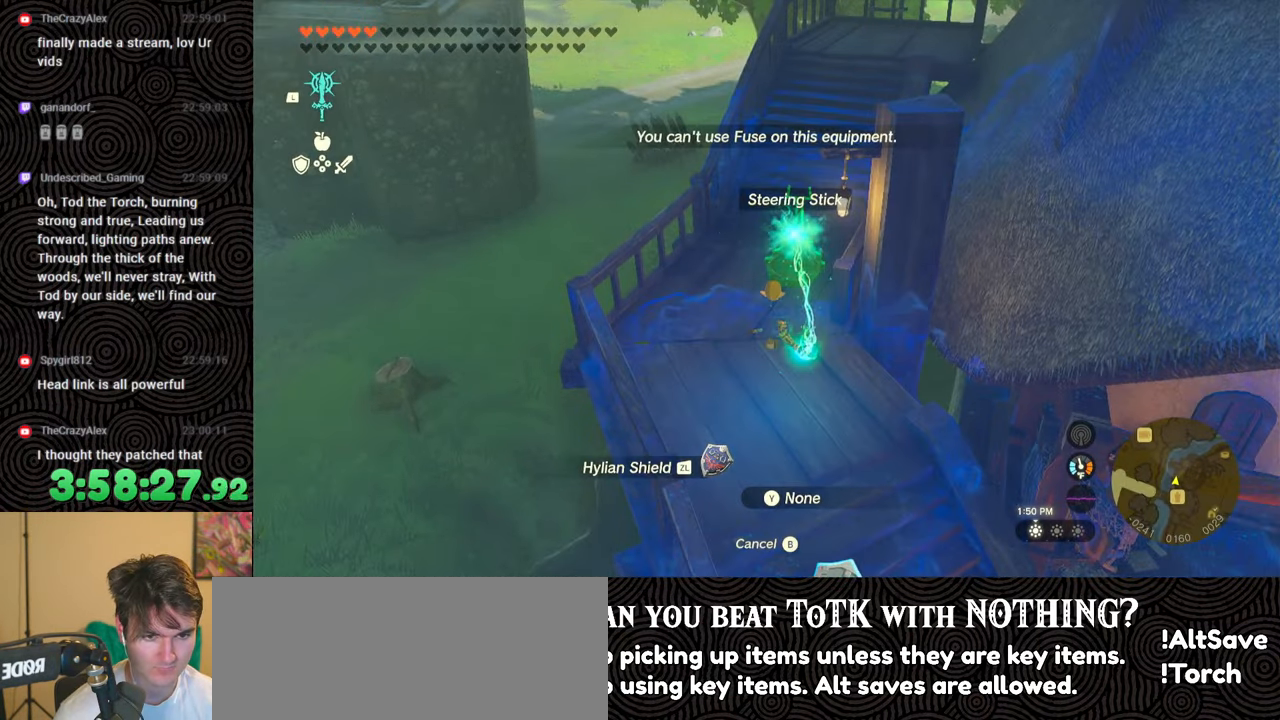
{"buttons": [], "left_stick": "center", "right_stick": "center", "events": [[400, "L1", "up"], [433, "L2", "up"]]}